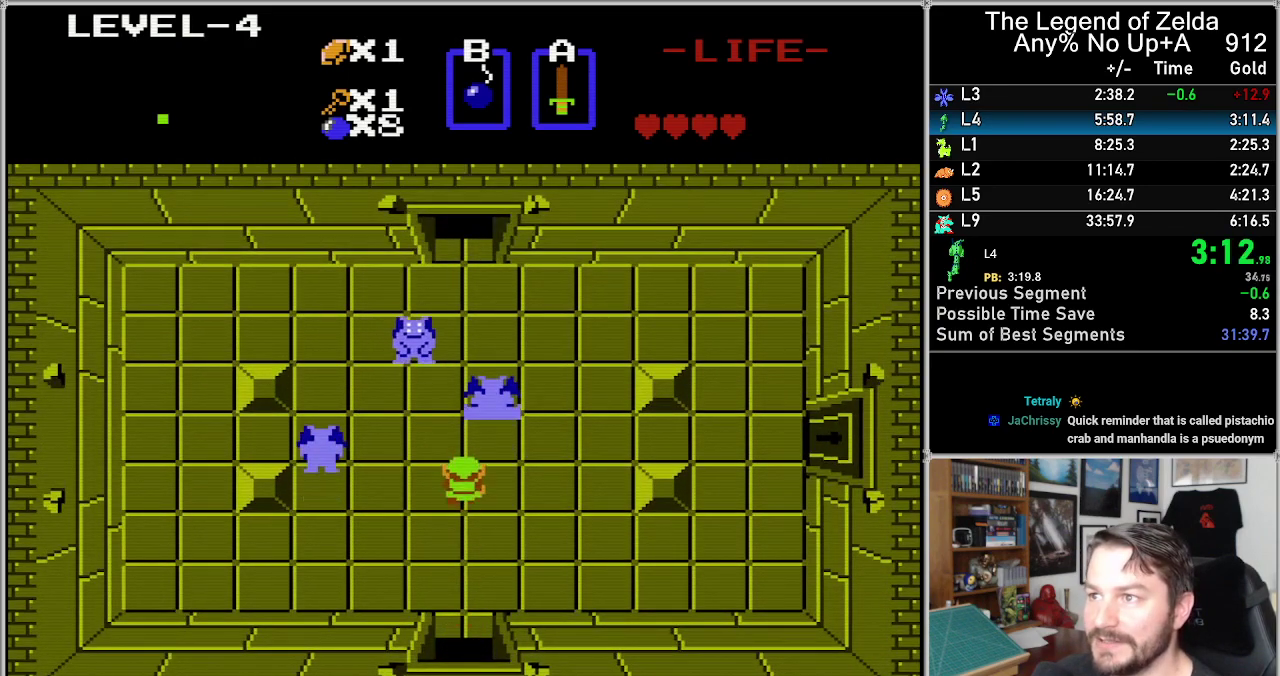
Gameplay with a controller (Nintendo layout); each line is a JSON object with the inputs held at the frame after it. "events" lists button and stick changes between this image and that frame as [ms after this image, input, new state], when the widget could be followed in between. Not read: L3 R3.
{"buttons": [], "events": [[267, "A", "down"], [283, "DPAD_UP", "up"], [417, "A", "up"]]}
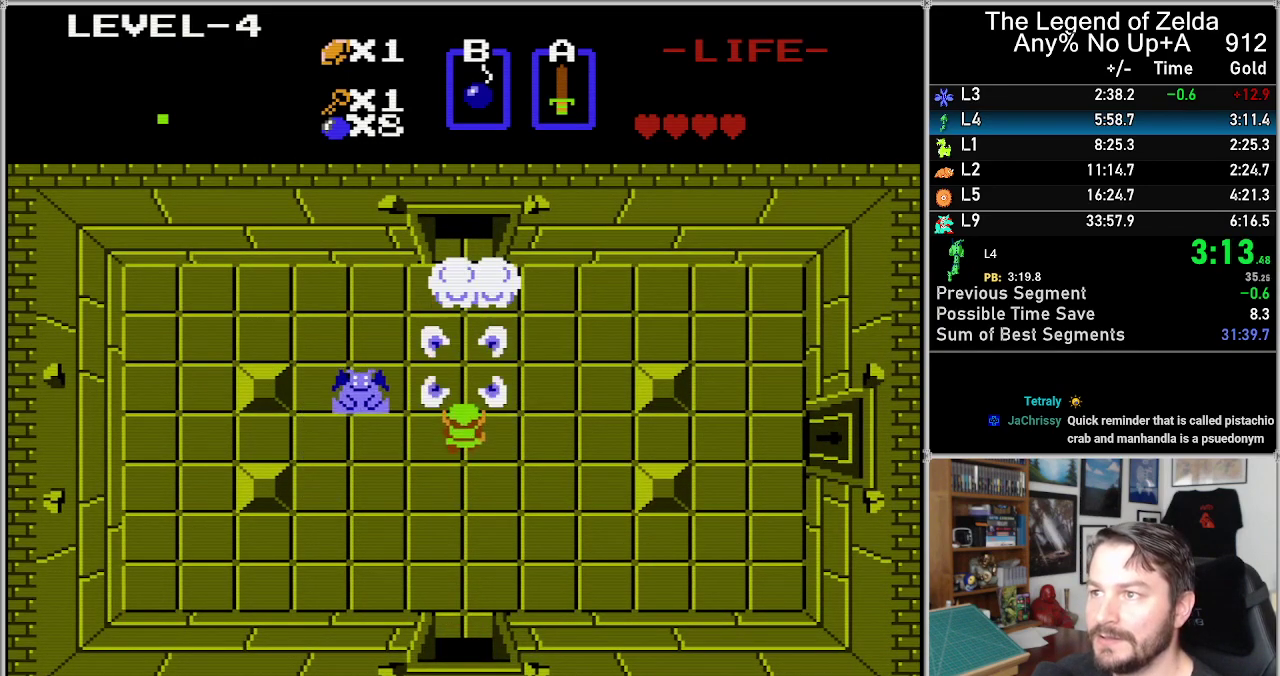
{"buttons": ["DPAD_UP"], "events": [[67, "DPAD_UP", "down"], [200, "A", "down"], [200, "DPAD_UP", "up"], [317, "A", "up"], [383, "DPAD_UP", "down"]]}
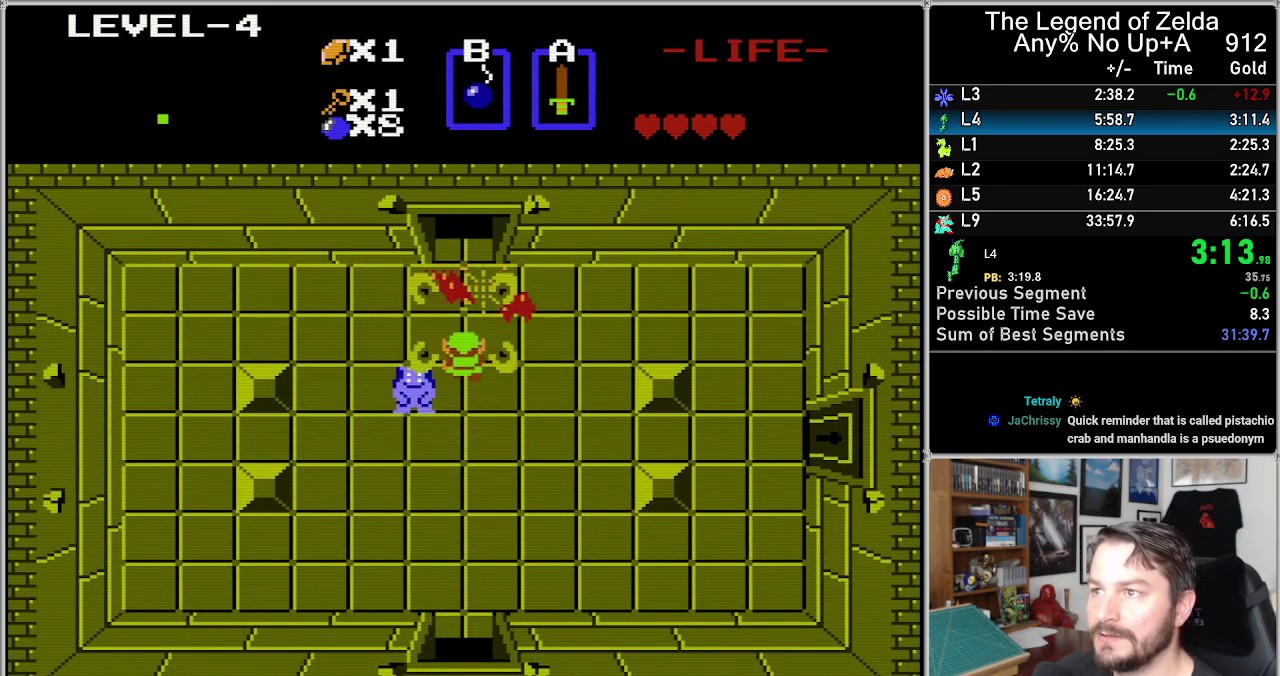
{"buttons": ["DPAD_UP"], "events": [[133, "A", "down"], [133, "DPAD_UP", "up"], [250, "DPAD_UP", "down"], [283, "A", "up"]]}
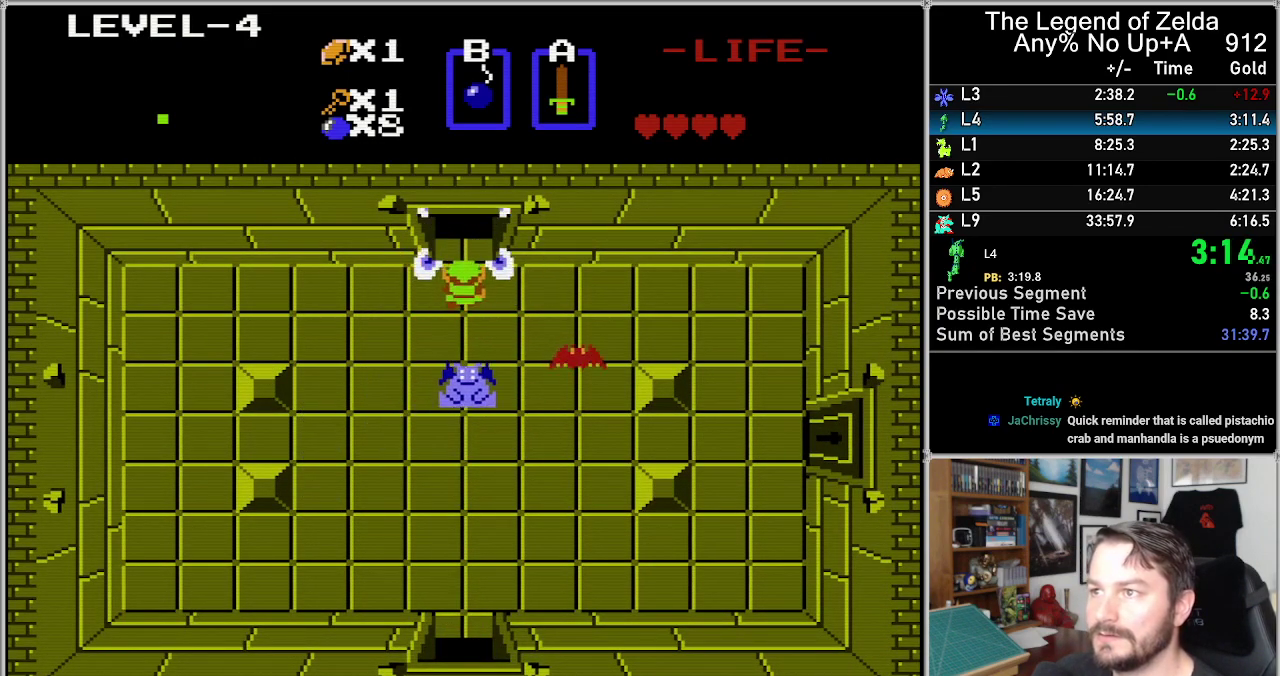
{"buttons": ["DPAD_UP"], "events": []}
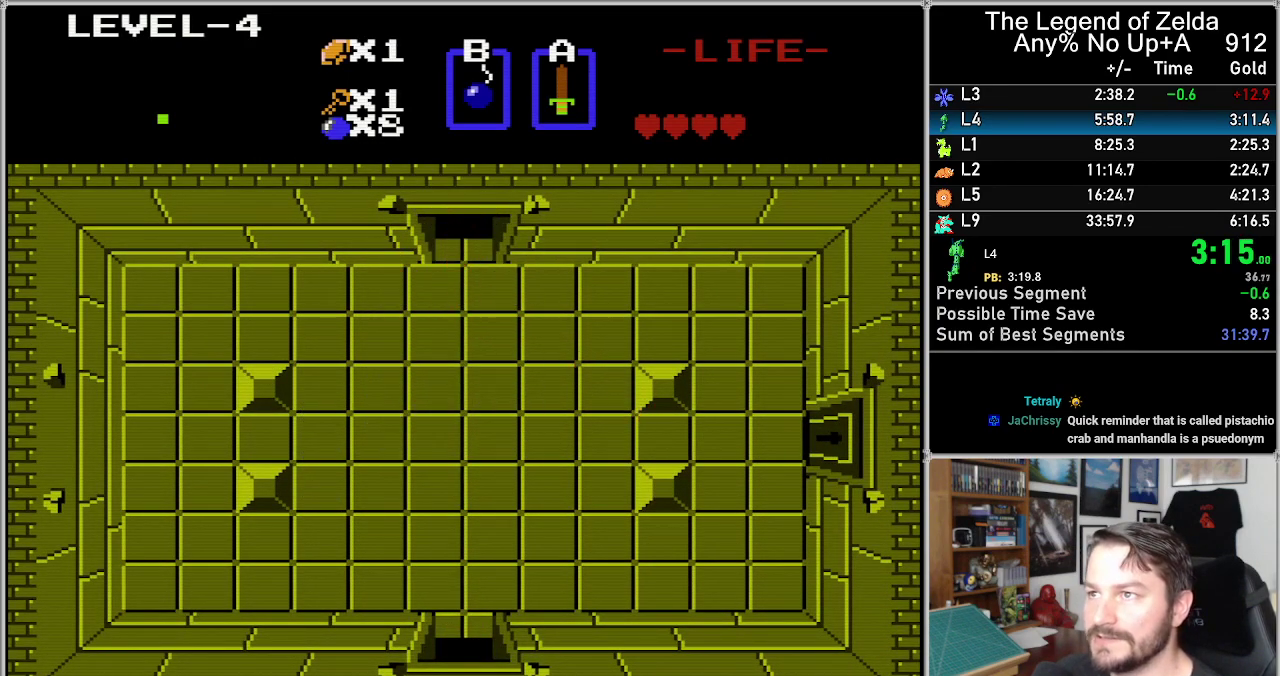
{"buttons": ["DPAD_UP"], "events": []}
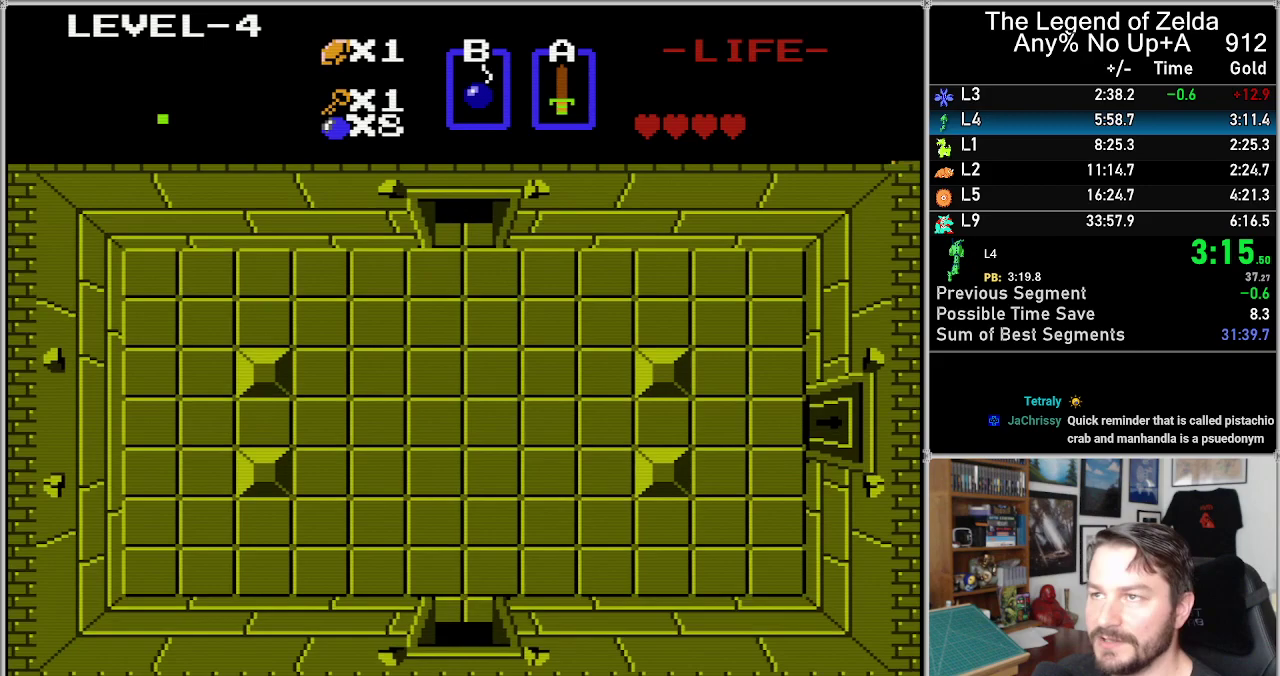
{"buttons": ["DPAD_UP"], "events": []}
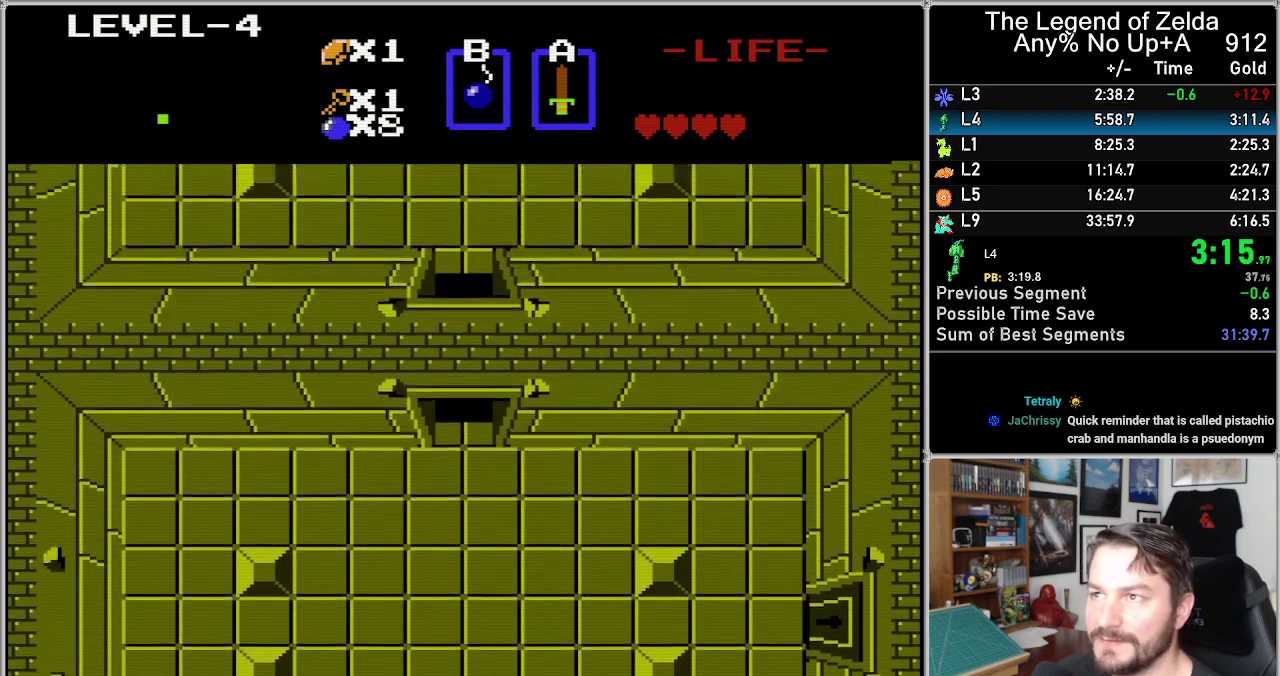
{"buttons": ["DPAD_UP"], "events": []}
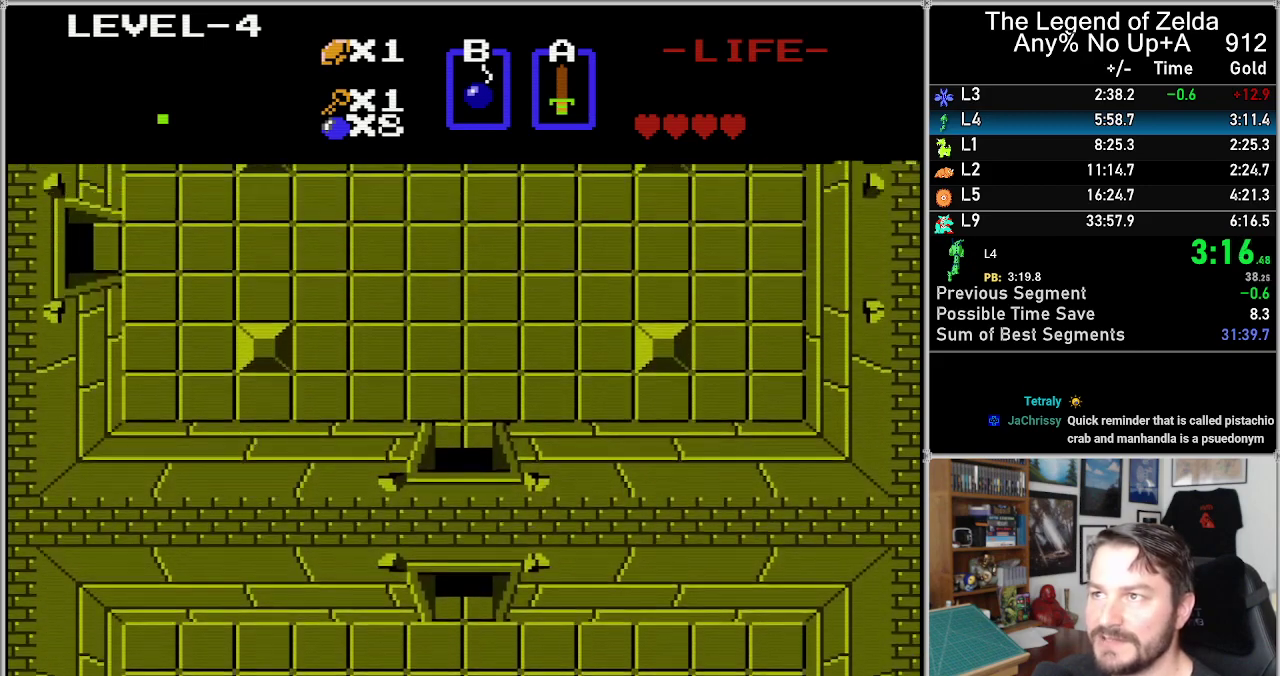
{"buttons": ["DPAD_UP"], "events": []}
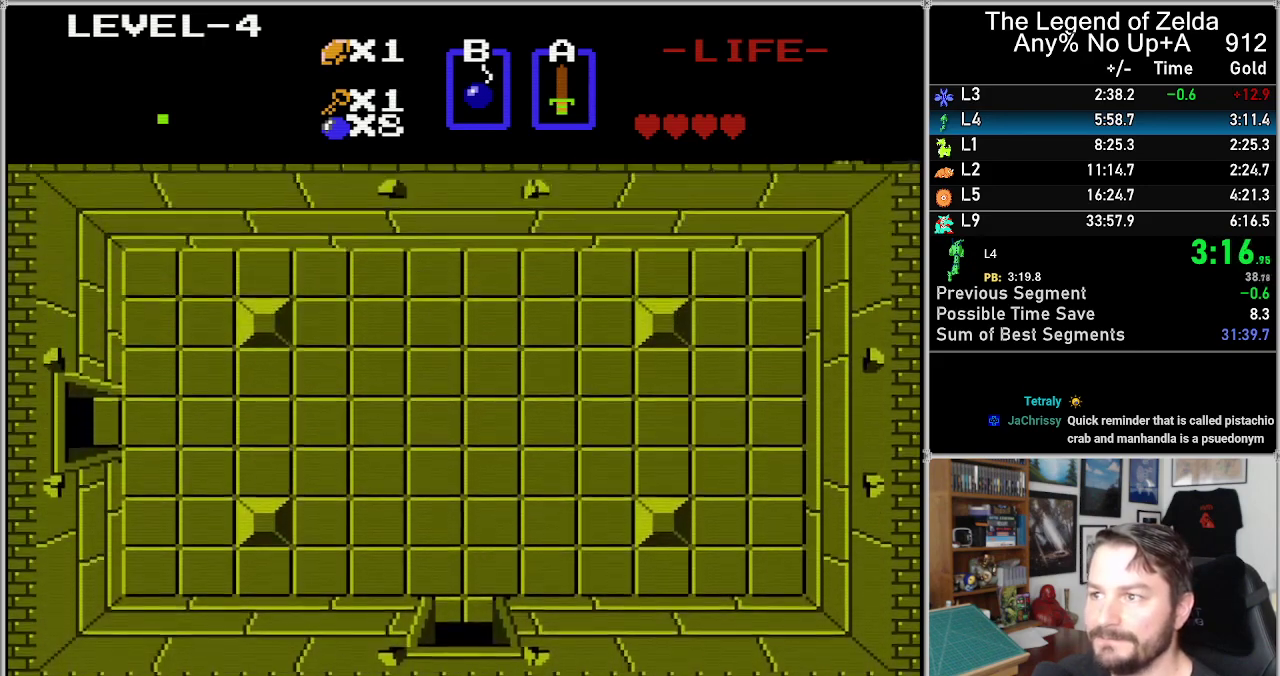
{"buttons": ["DPAD_UP"], "events": []}
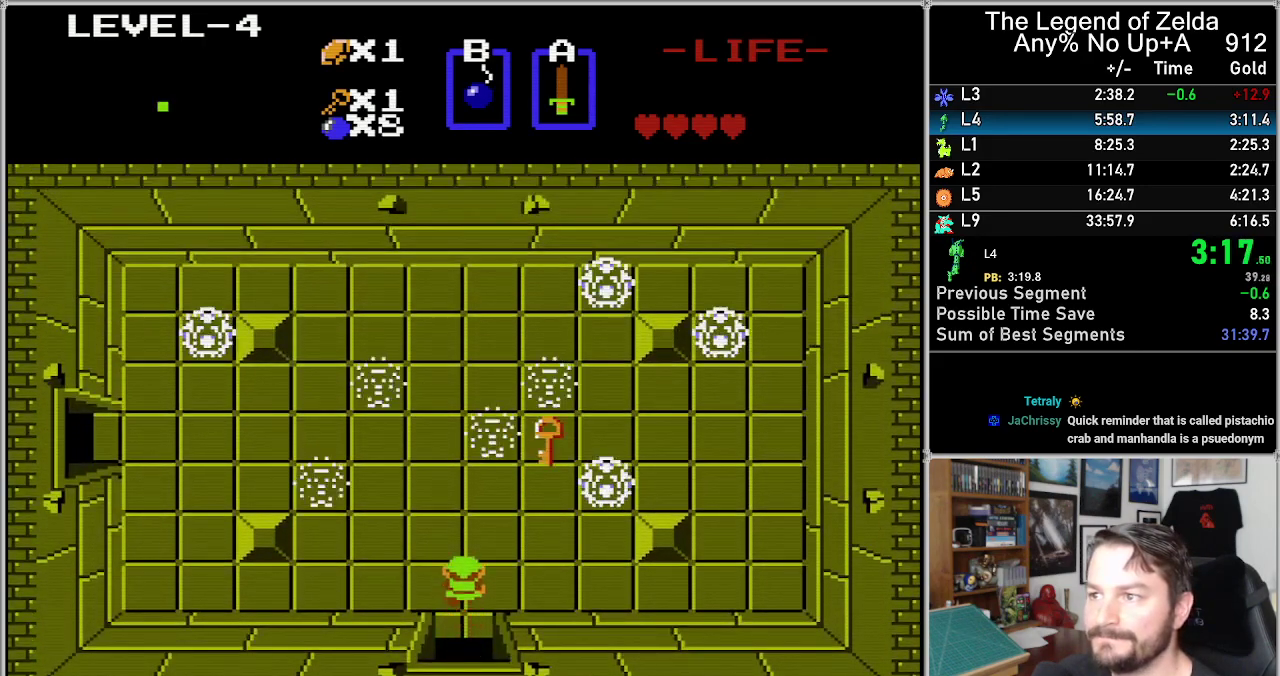
{"buttons": ["DPAD_UP"], "events": [[133, "DPAD_RIGHT", "down"], [133, "DPAD_UP", "up"], [317, "DPAD_RIGHT", "up"], [317, "DPAD_UP", "down"]]}
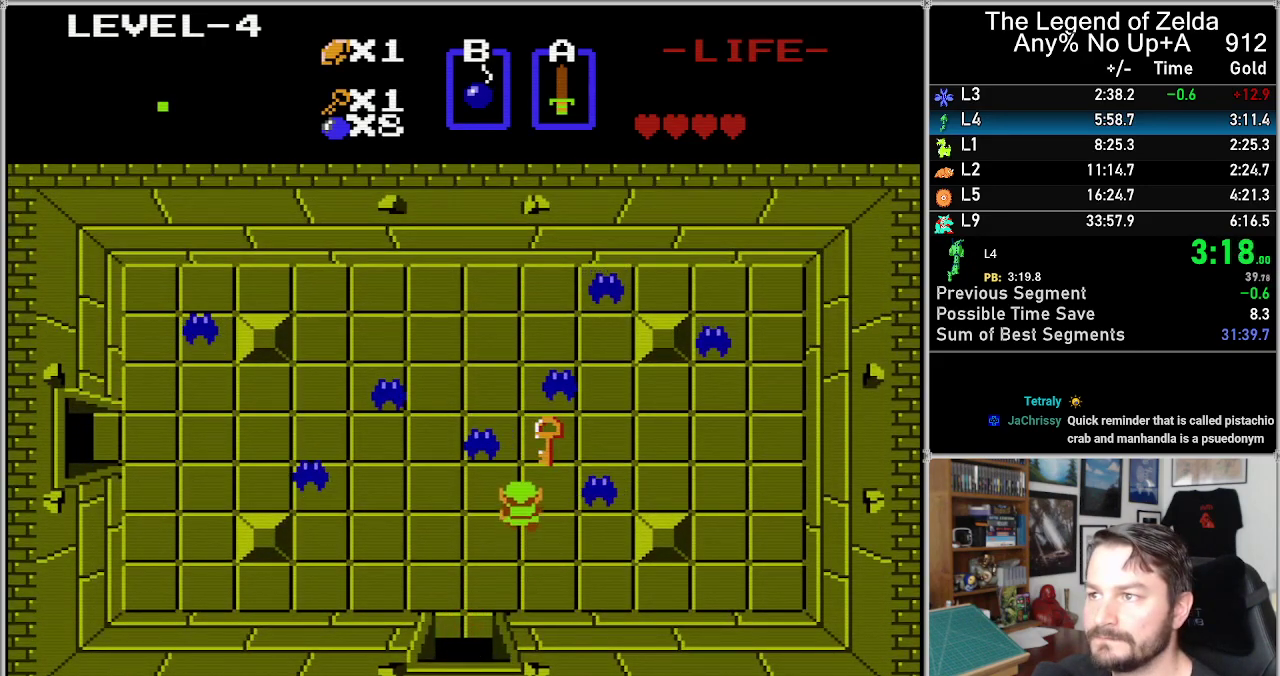
{"buttons": ["DPAD_UP"], "events": [[200, "A", "down"], [350, "A", "up"]]}
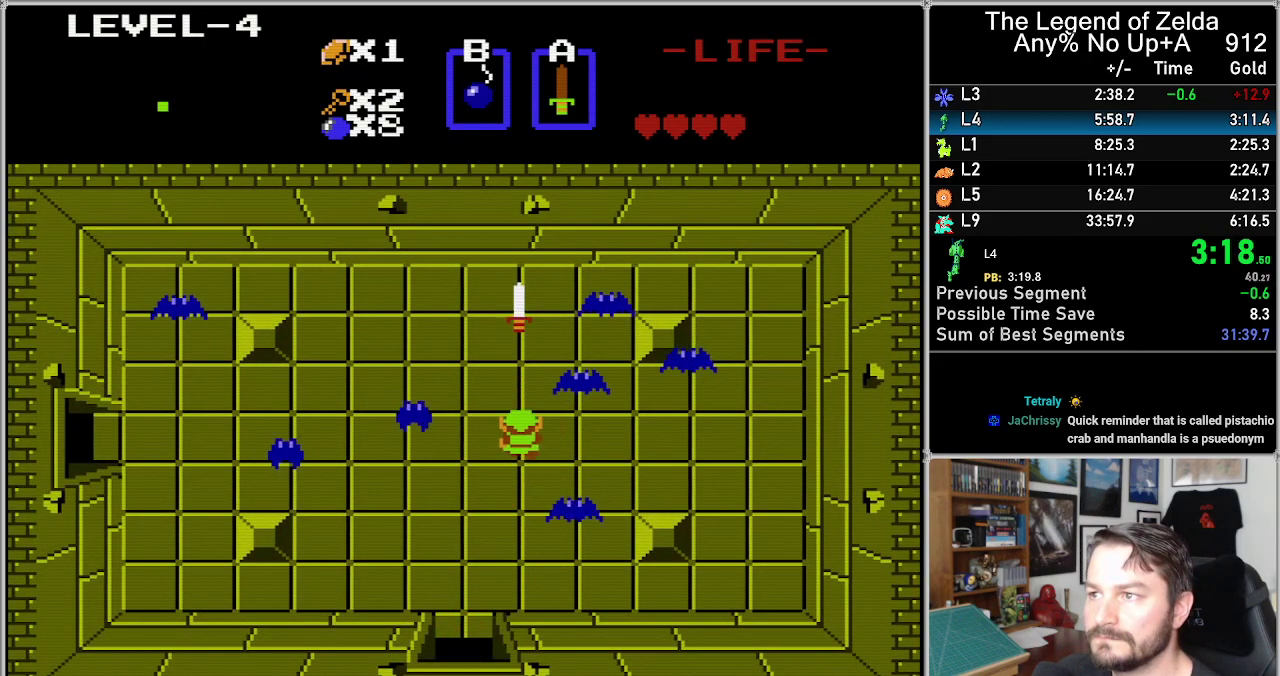
{"buttons": ["DPAD_LEFT"], "events": [[100, "DPAD_LEFT", "down"], [100, "DPAD_UP", "up"], [250, "A", "down"], [250, "DPAD_LEFT", "up"], [383, "A", "up"], [383, "DPAD_LEFT", "down"]]}
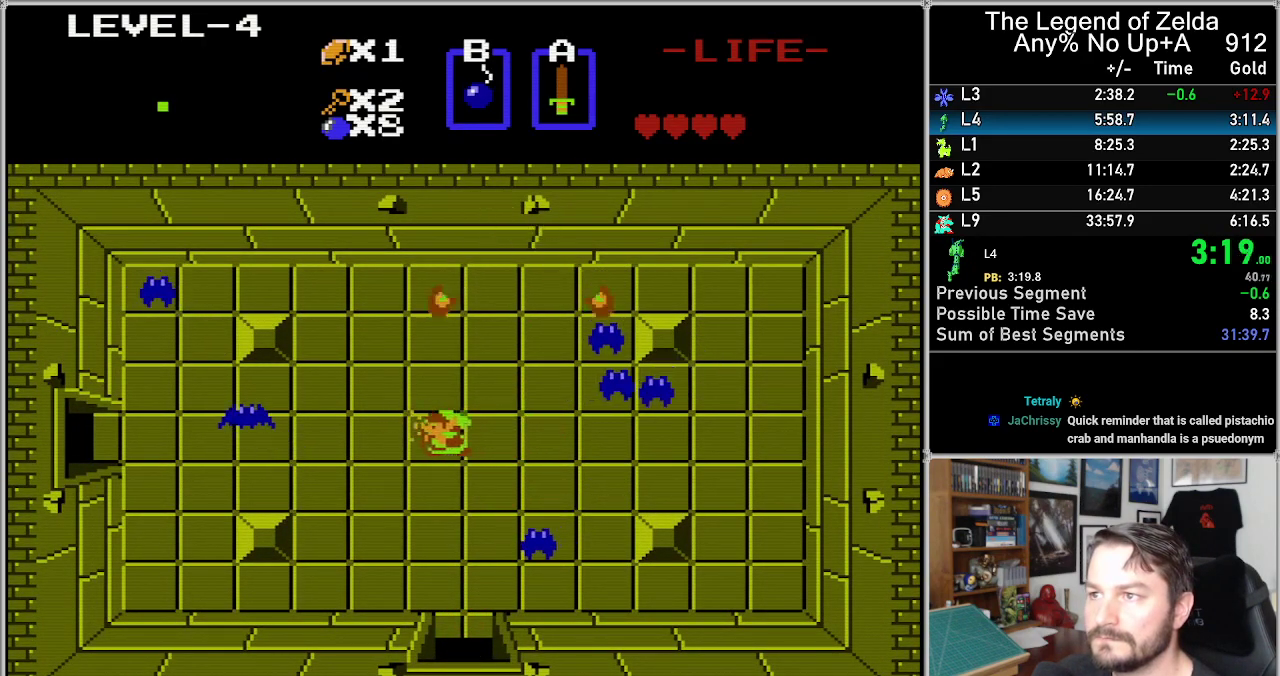
{"buttons": ["DPAD_LEFT"], "events": []}
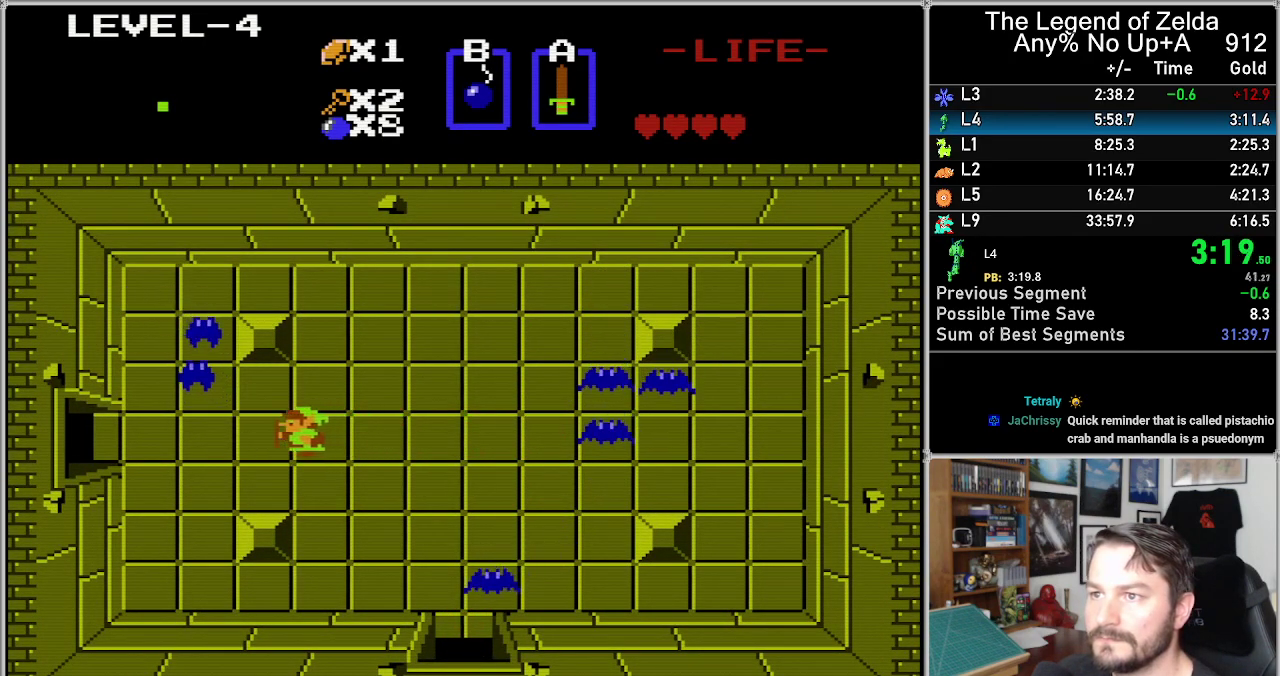
{"buttons": ["DPAD_LEFT"], "events": []}
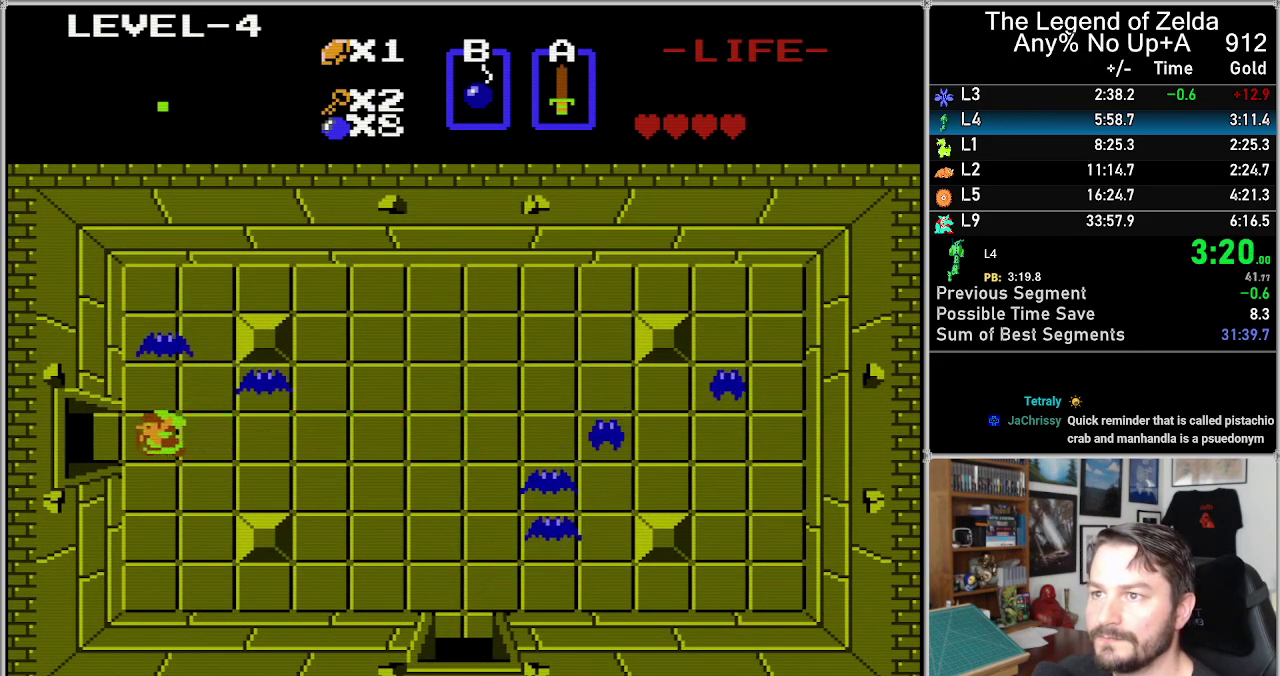
{"buttons": [], "events": [[133, "DPAD_LEFT", "up"], [167, "DPAD_RIGHT", "down"], [200, "A", "down"], [250, "DPAD_RIGHT", "up"], [317, "A", "up"]]}
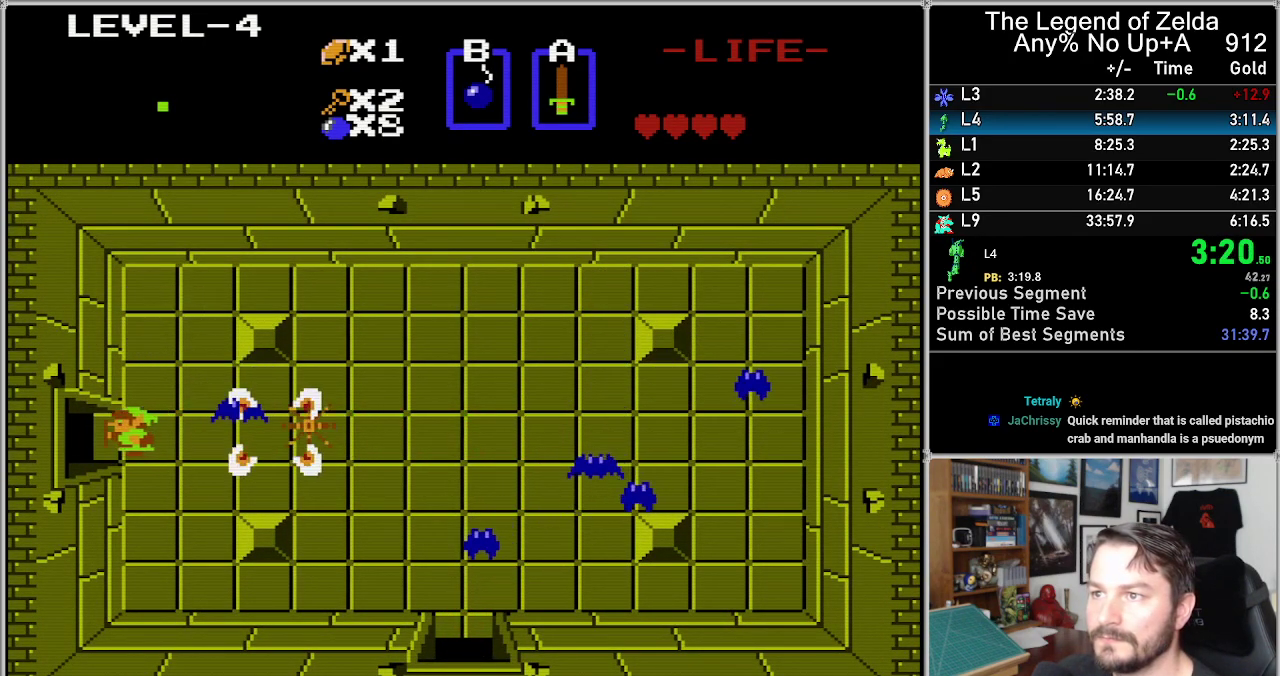
{"buttons": ["DPAD_LEFT"], "events": [[17, "DPAD_LEFT", "down"]]}
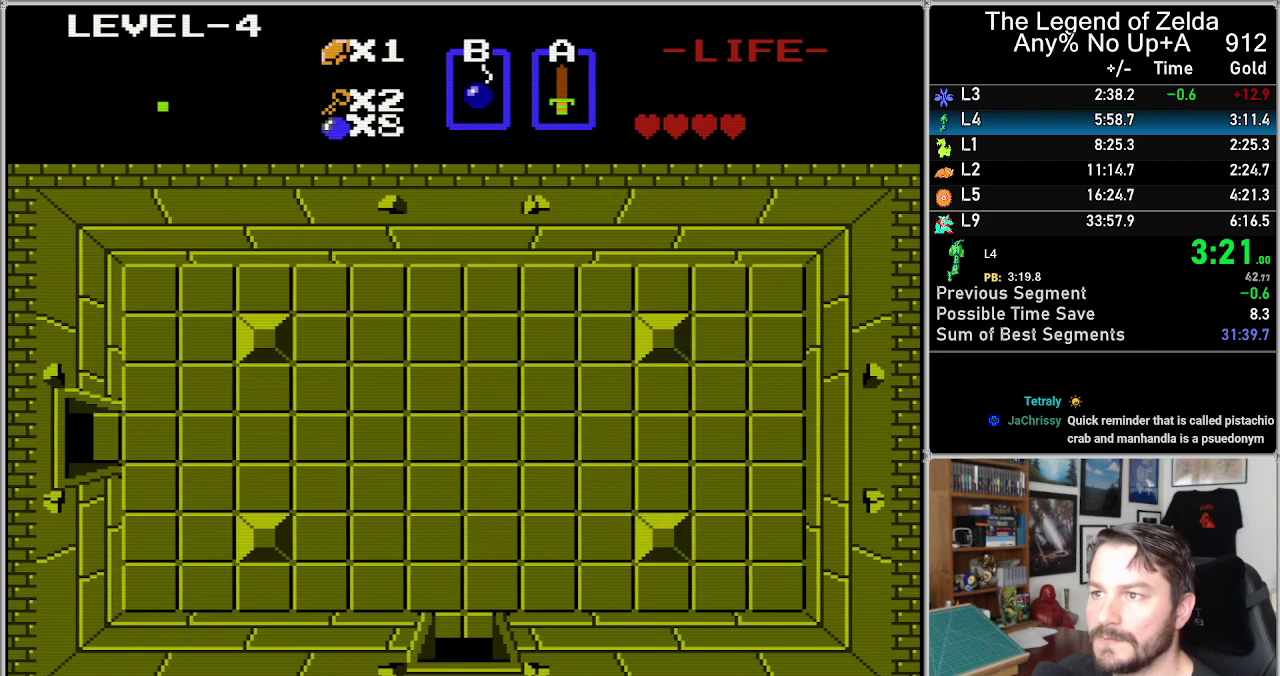
{"buttons": ["DPAD_LEFT"], "events": []}
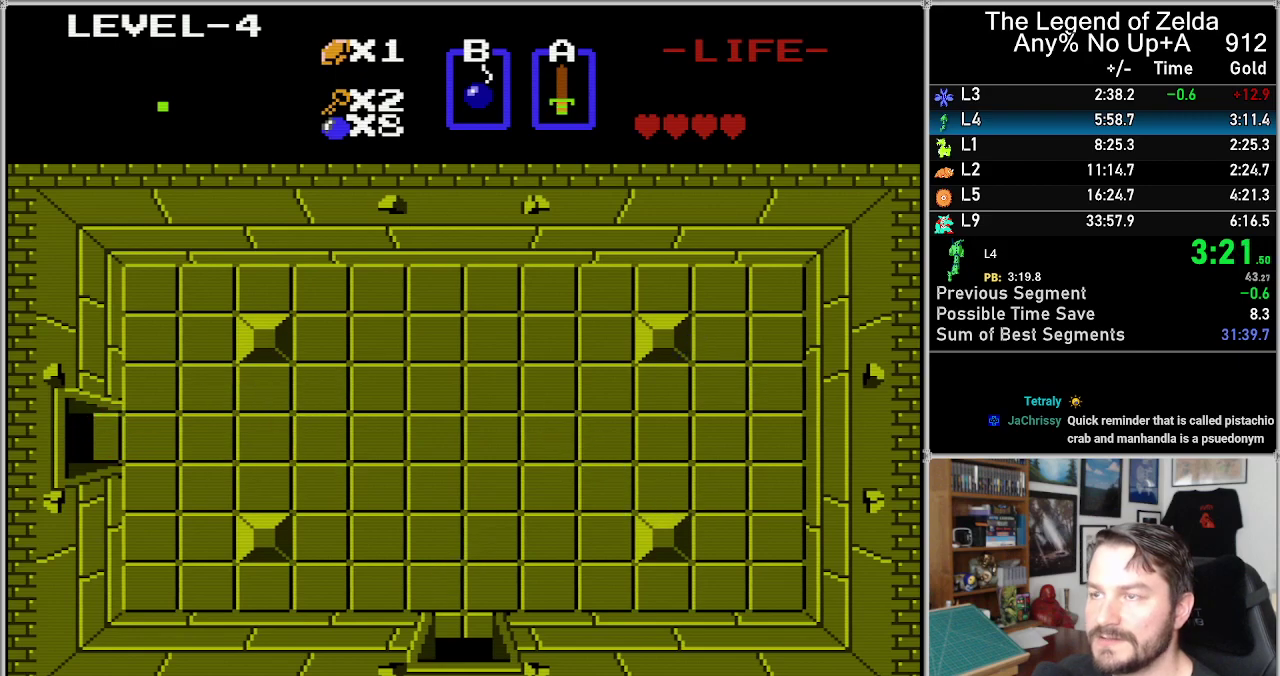
{"buttons": [], "events": [[33, "DPAD_LEFT", "up"]]}
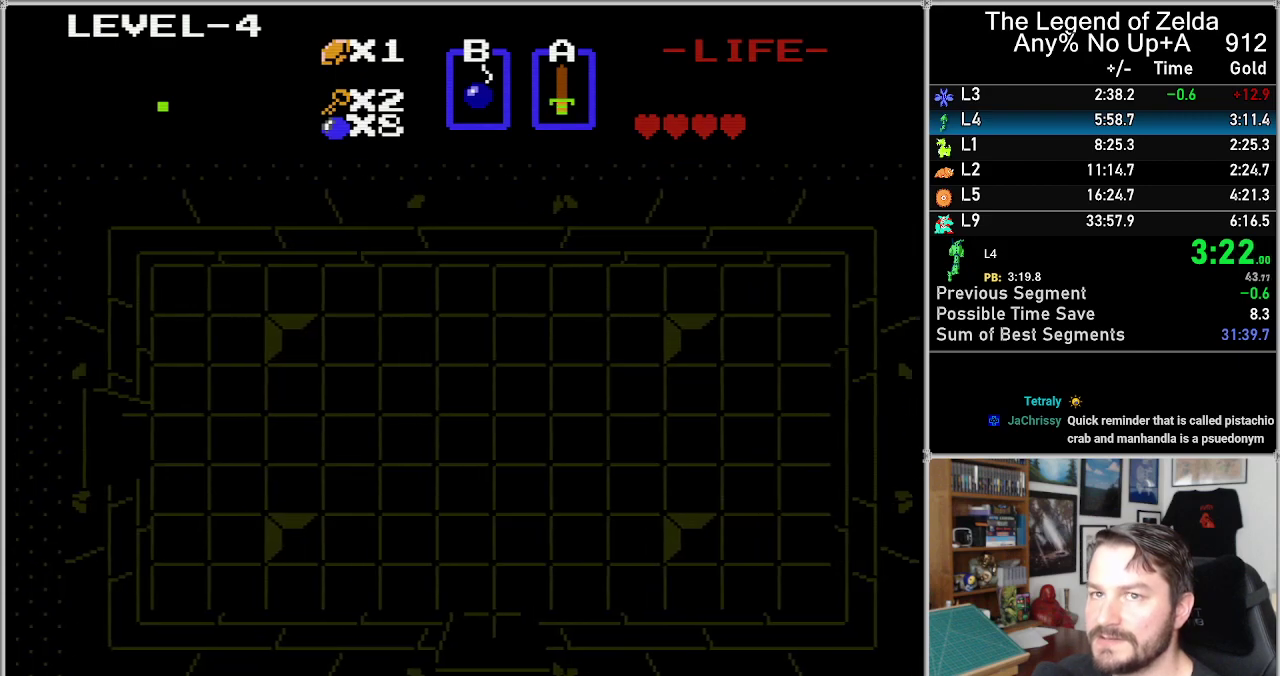
{"buttons": [], "events": []}
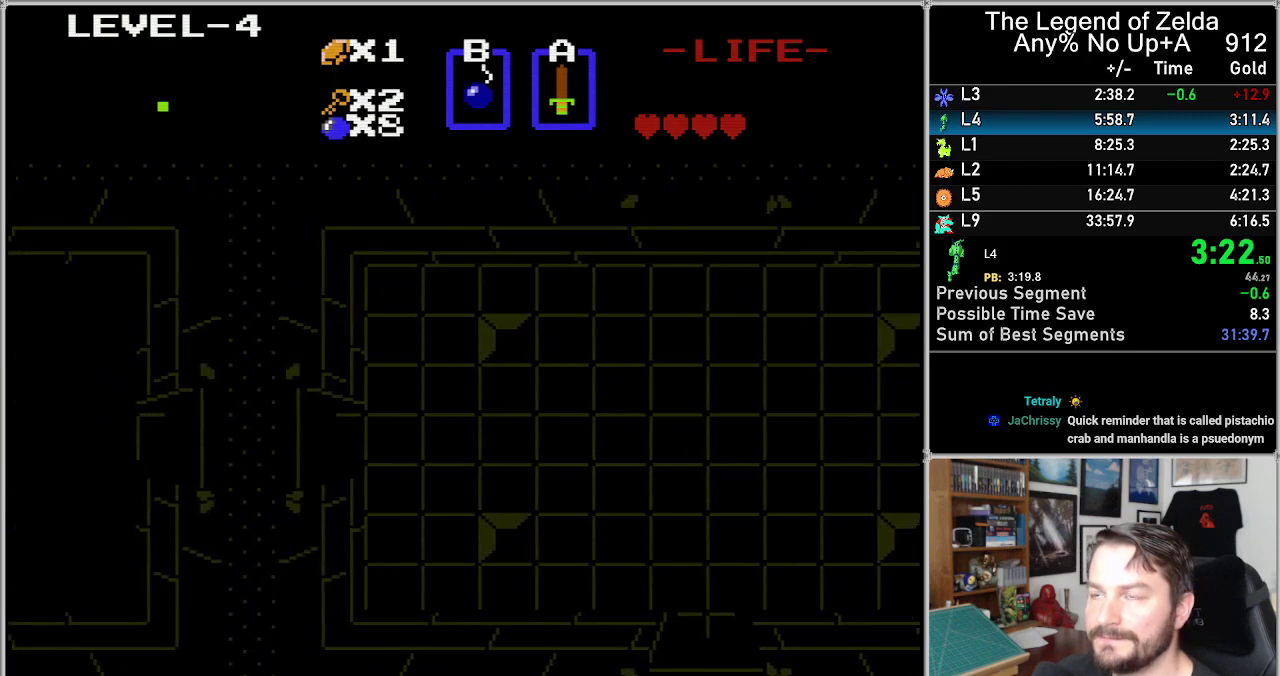
{"buttons": [], "events": []}
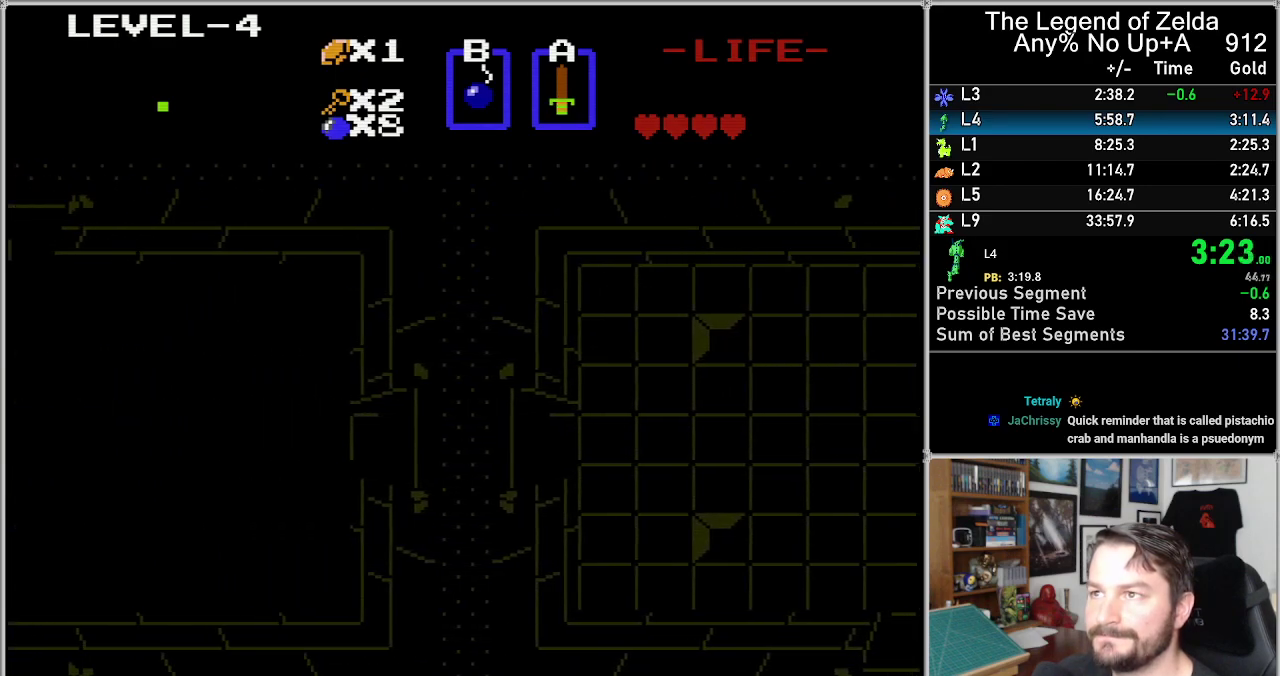
{"buttons": [], "events": []}
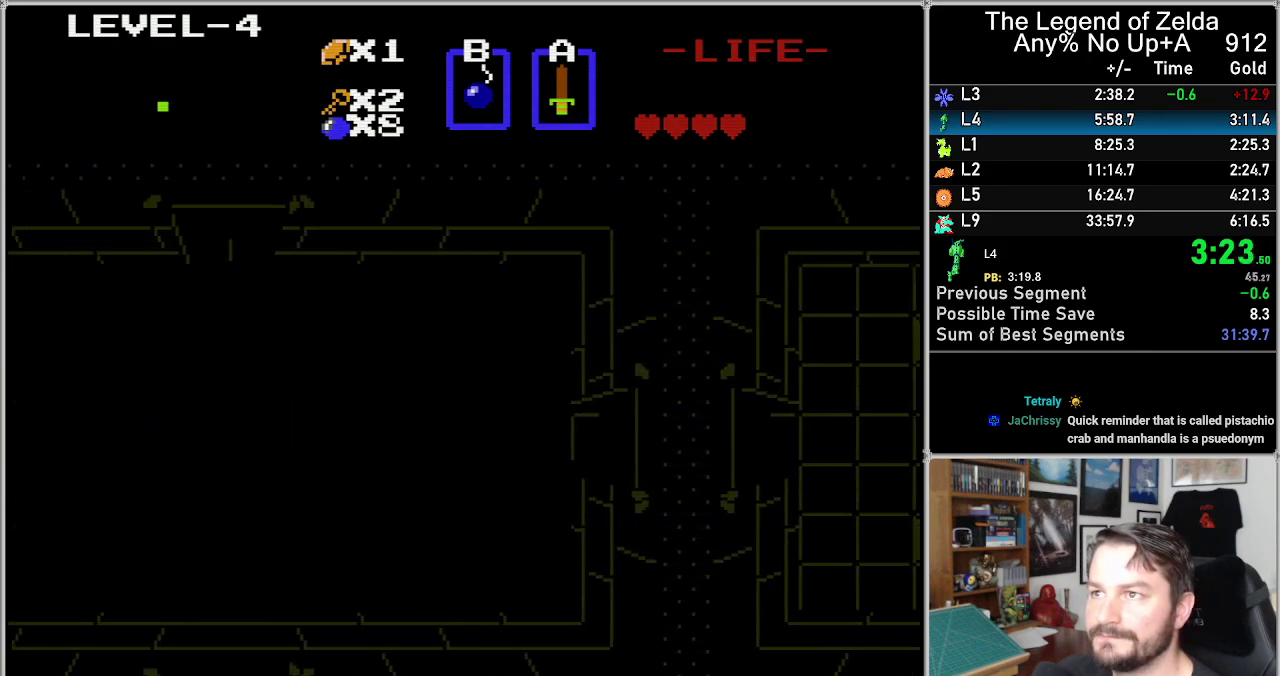
{"buttons": [], "events": []}
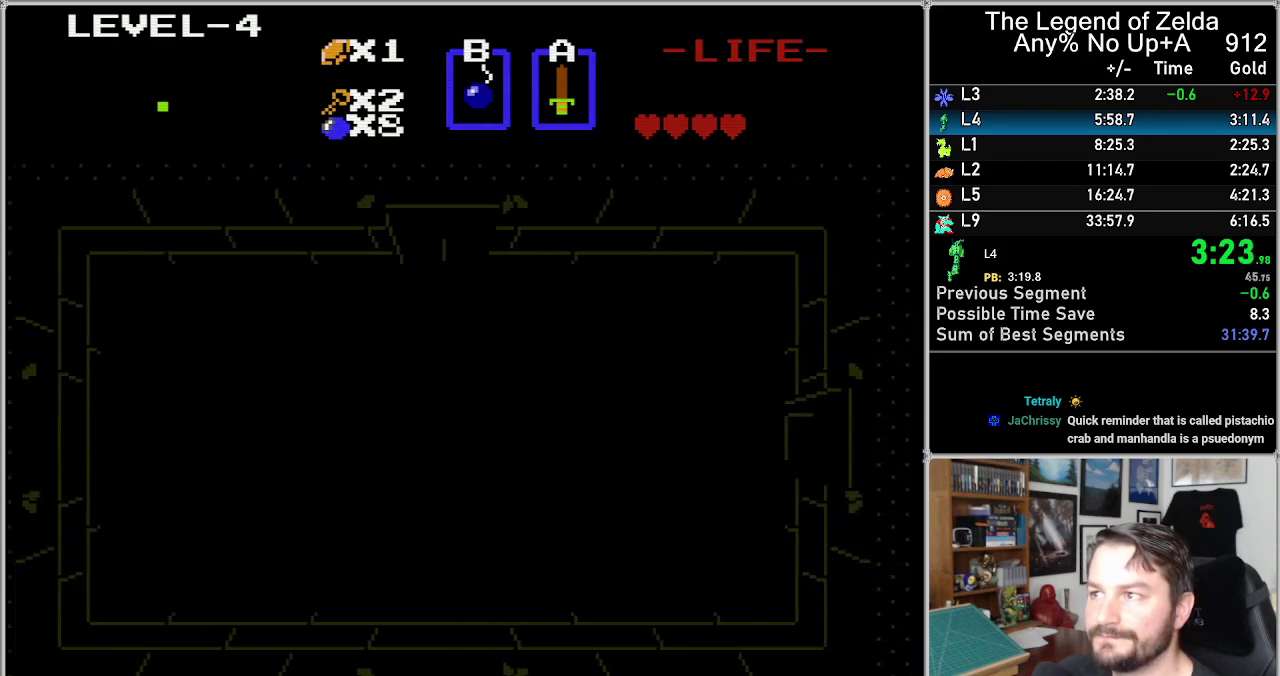
{"buttons": ["DPAD_LEFT"], "events": [[250, "DPAD_LEFT", "down"]]}
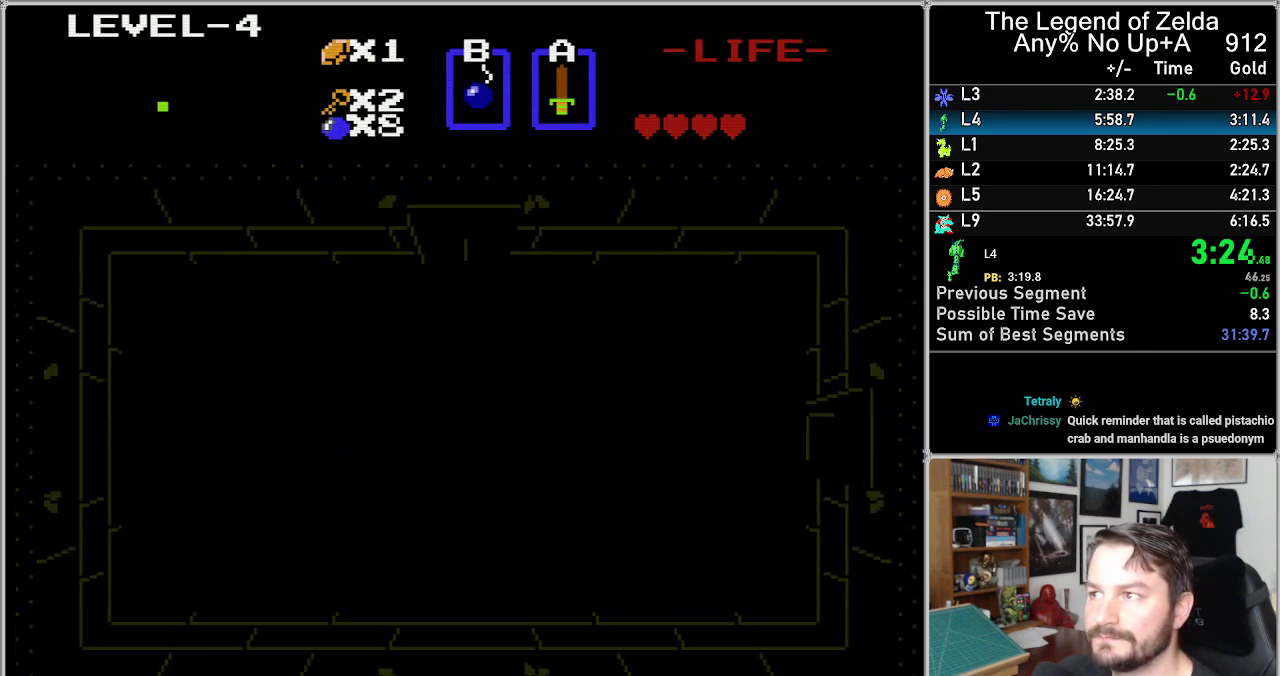
{"buttons": ["DPAD_LEFT"], "events": []}
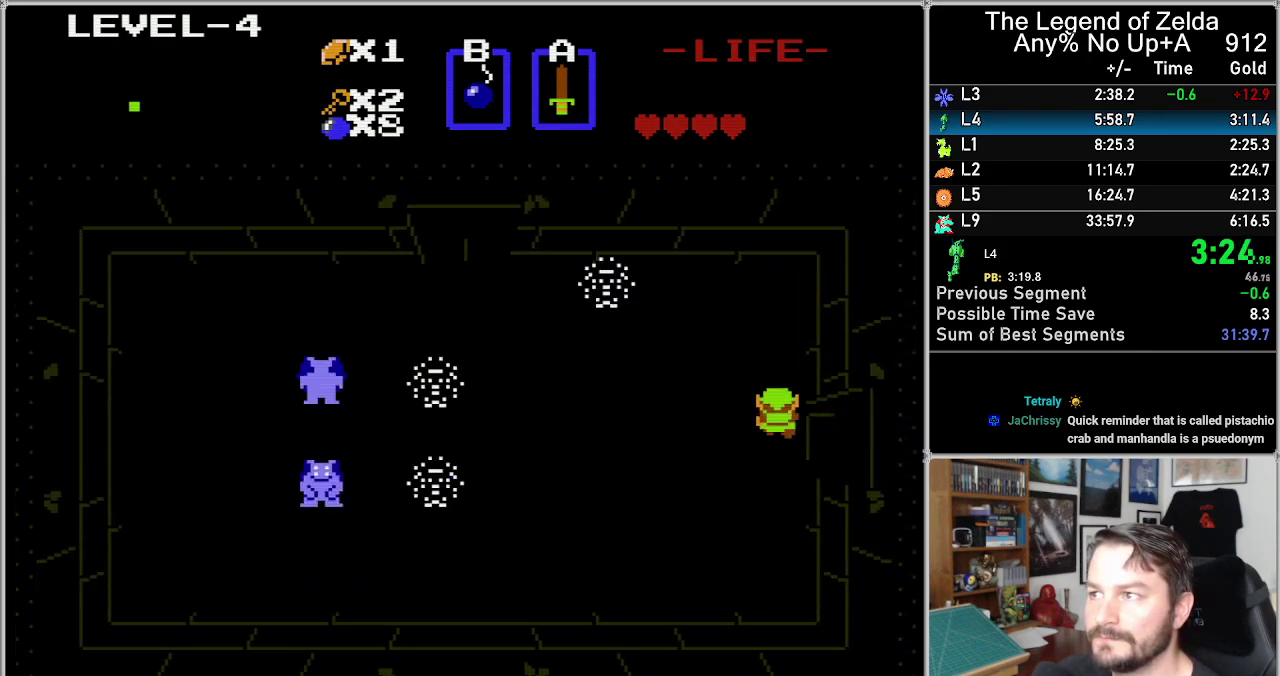
{"buttons": [], "events": [[17, "DPAD_LEFT", "up"], [17, "DPAD_UP", "down"], [467, "DPAD_UP", "up"]]}
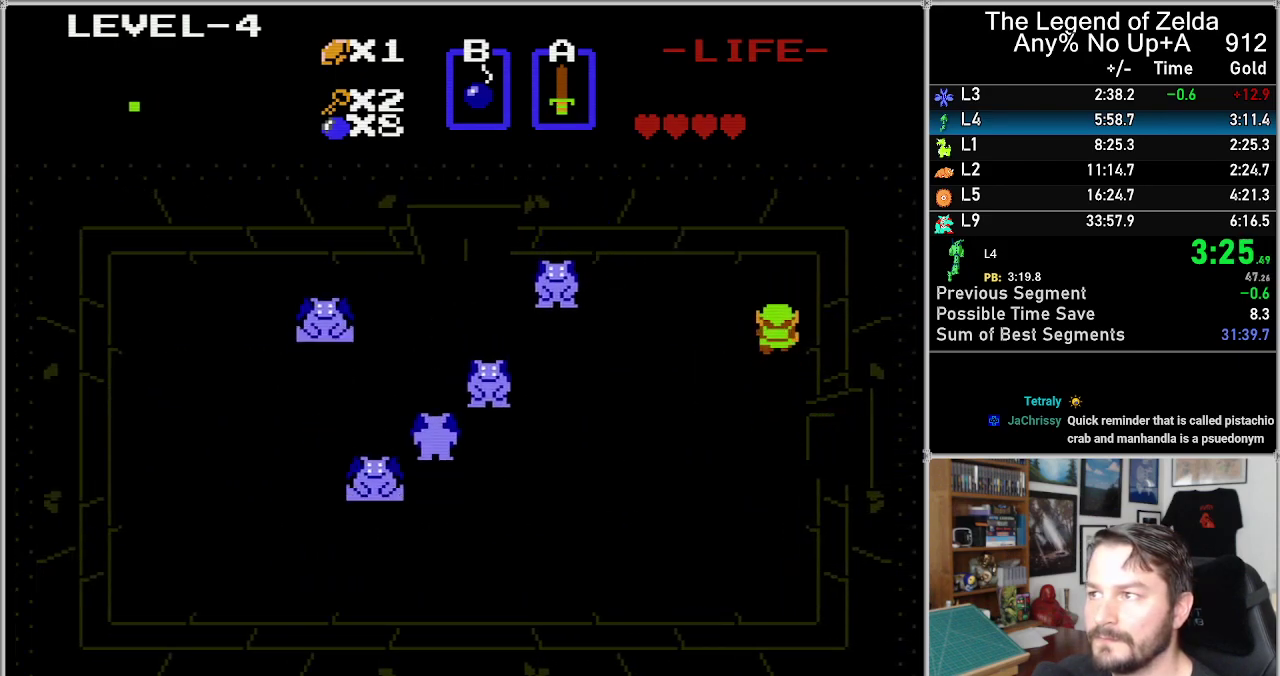
{"buttons": ["DPAD_UP"], "events": [[233, "A", "down"], [233, "DPAD_RIGHT", "down"], [300, "A", "up"], [383, "DPAD_UP", "down"], [417, "DPAD_RIGHT", "up"]]}
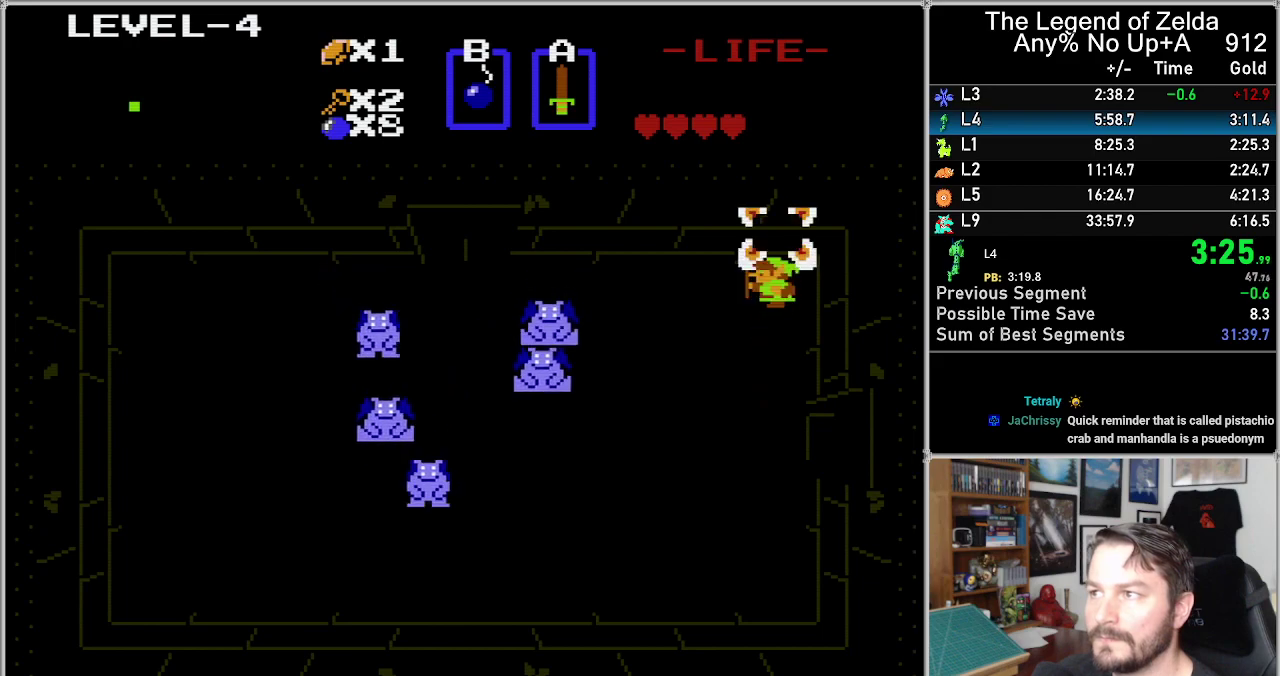
{"buttons": ["DPAD_LEFT"], "events": [[100, "DPAD_LEFT", "down"], [133, "DPAD_UP", "up"]]}
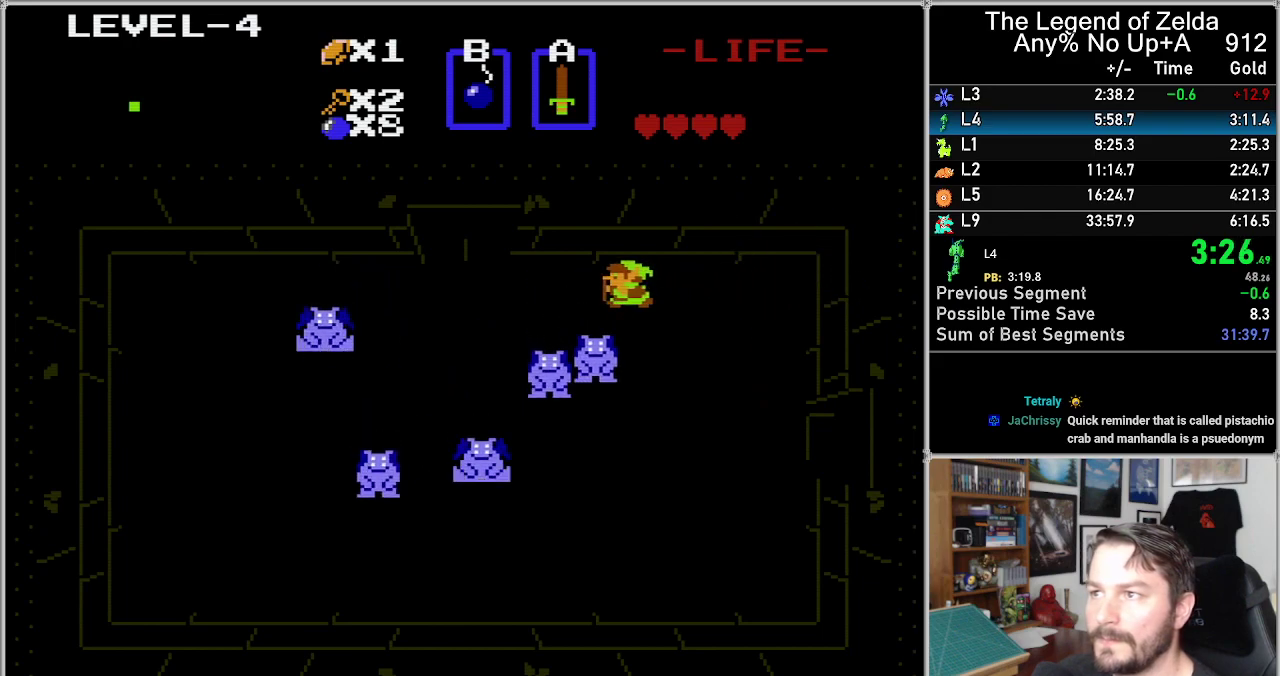
{"buttons": ["DPAD_LEFT"], "events": []}